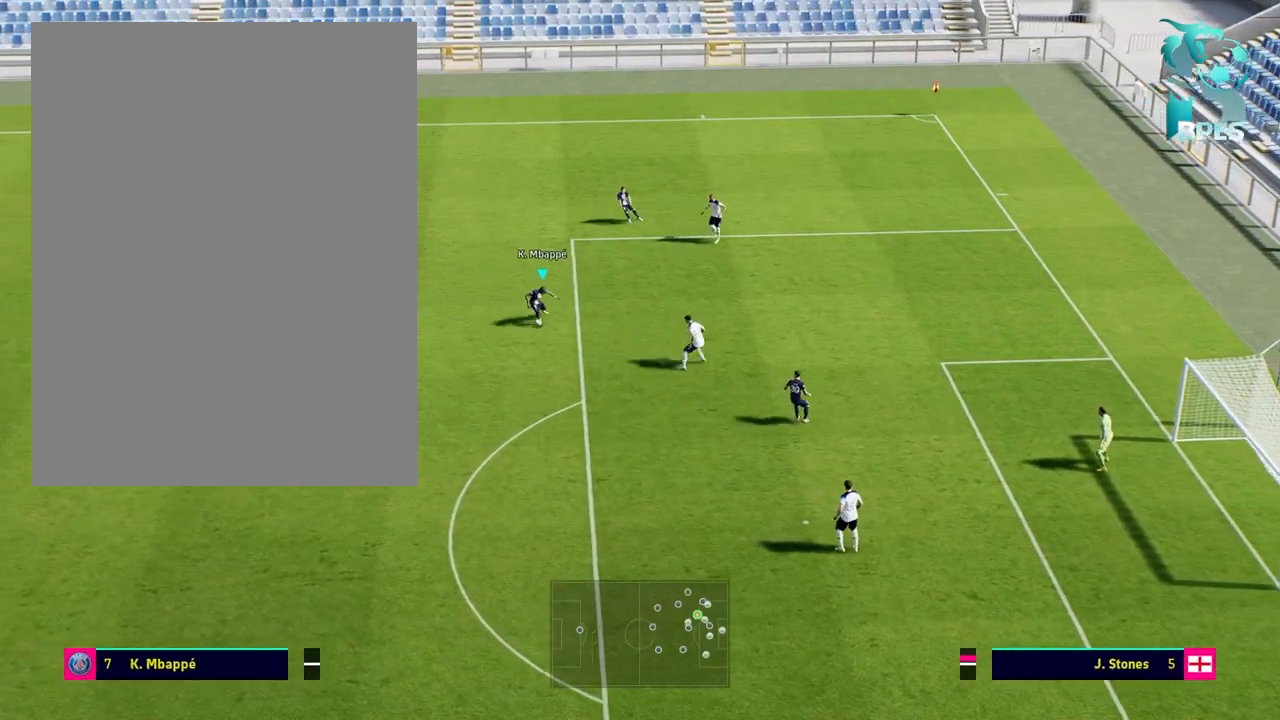
Gameplay with a controller (Xbox layout); each line is a JSON object with the inputs held at the frame after it. "events" lists button and stick changes between this image and that frame as [ms after this image, input, new state], when the widget could be followed in between.
{"buttons": [], "left_stick": "down", "right_stick": "center", "events": []}
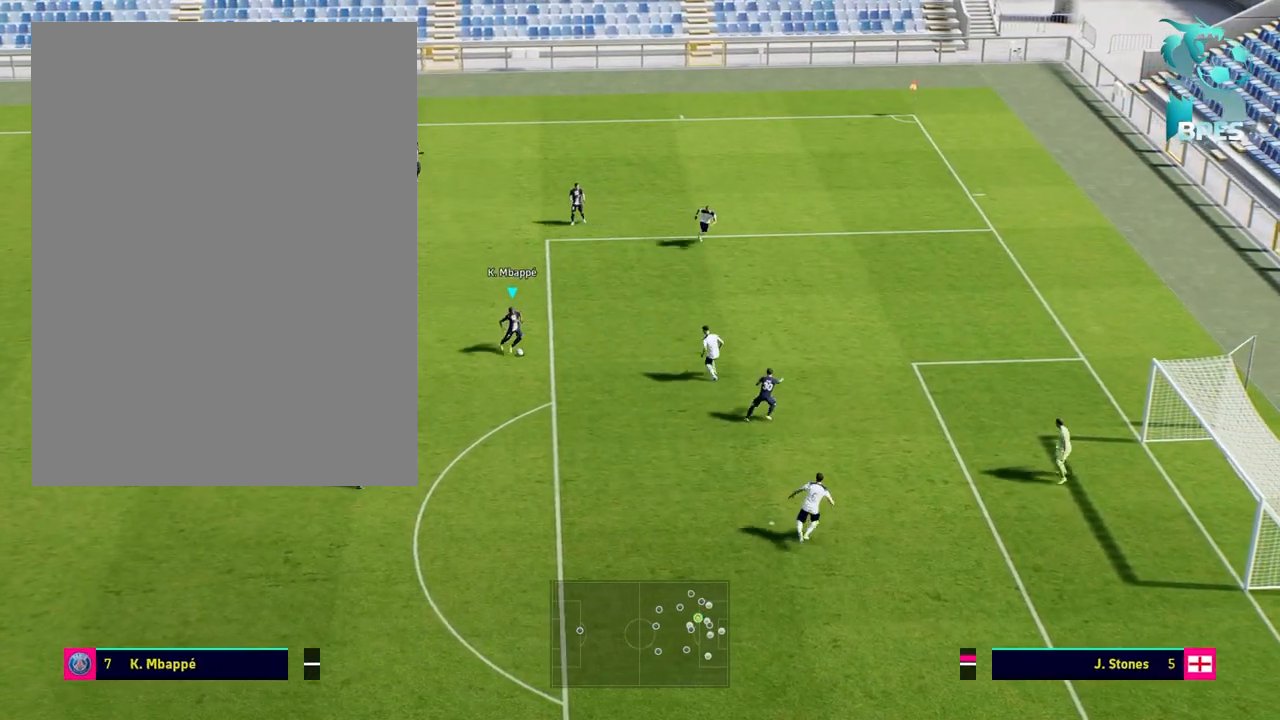
{"buttons": [], "left_stick": "down", "right_stick": "center", "events": []}
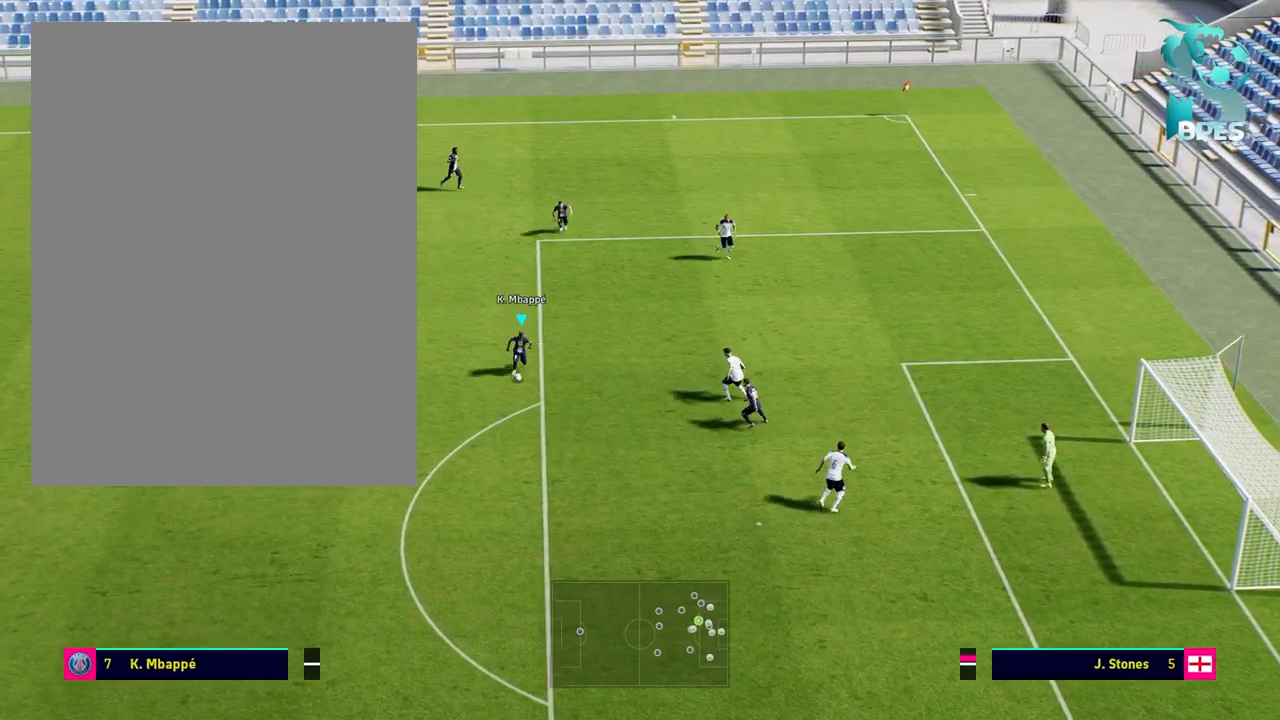
{"buttons": [], "left_stick": "down", "right_stick": "center", "events": [[233, "R2", "down"], [233, "X", "down"], [400, "R2", "up"], [400, "X", "up"]]}
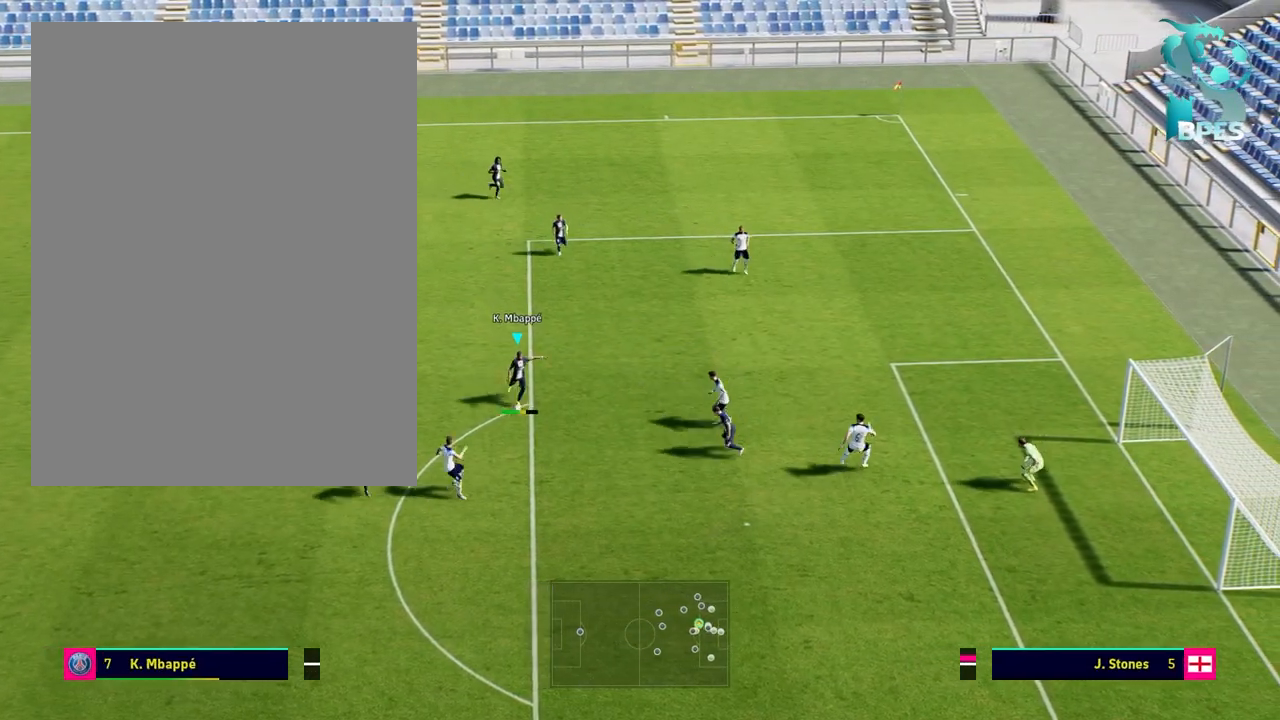
{"buttons": [], "left_stick": "down", "right_stick": "center", "events": []}
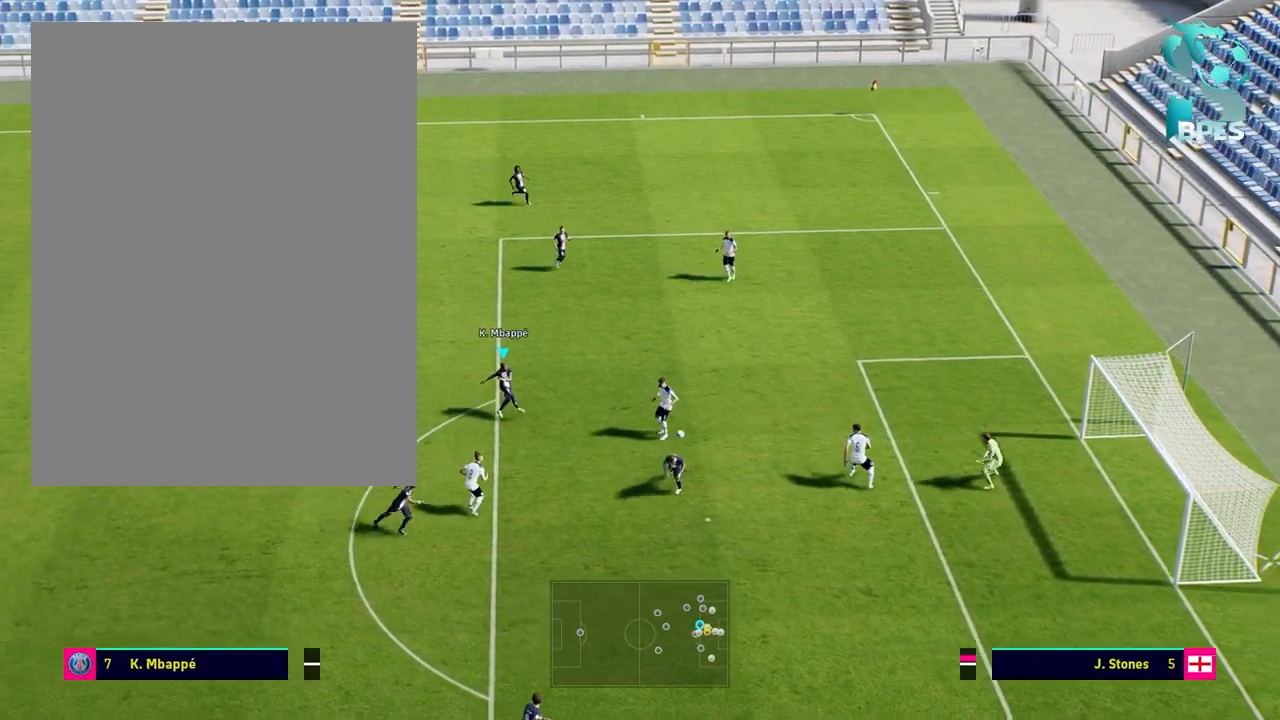
{"buttons": [], "left_stick": "down", "right_stick": "center", "events": []}
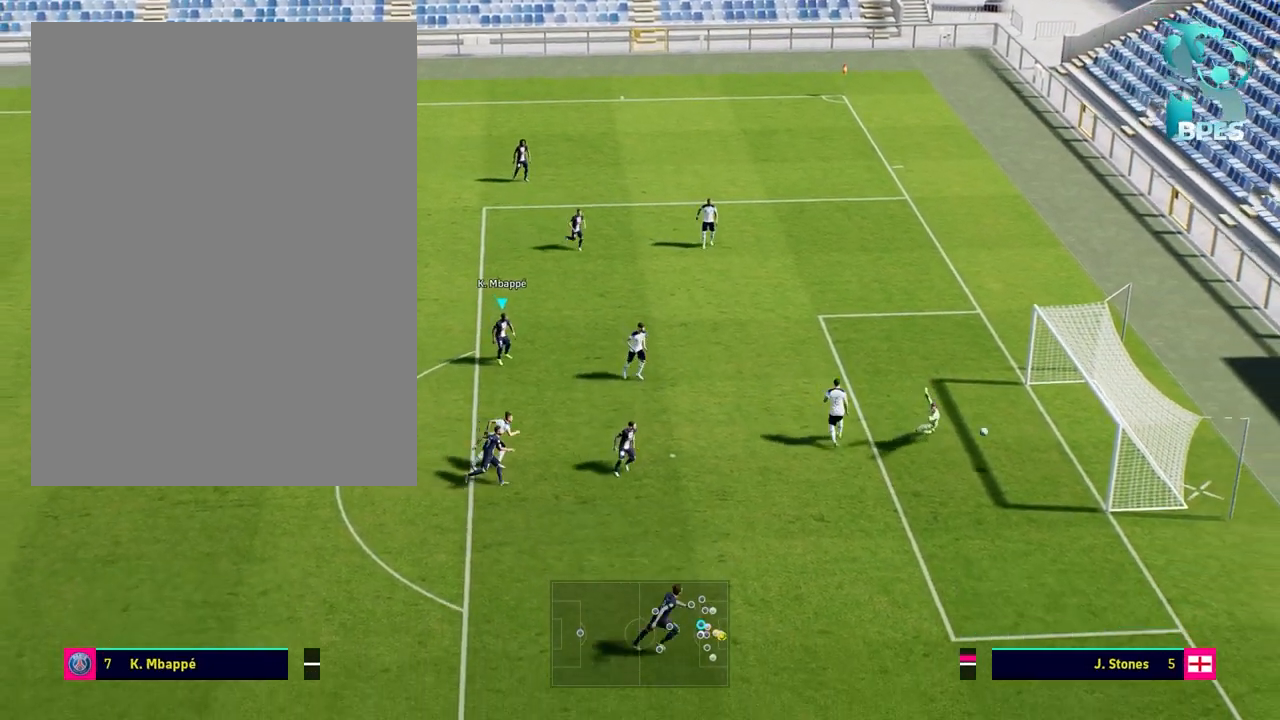
{"buttons": [], "left_stick": "down", "right_stick": "center", "events": []}